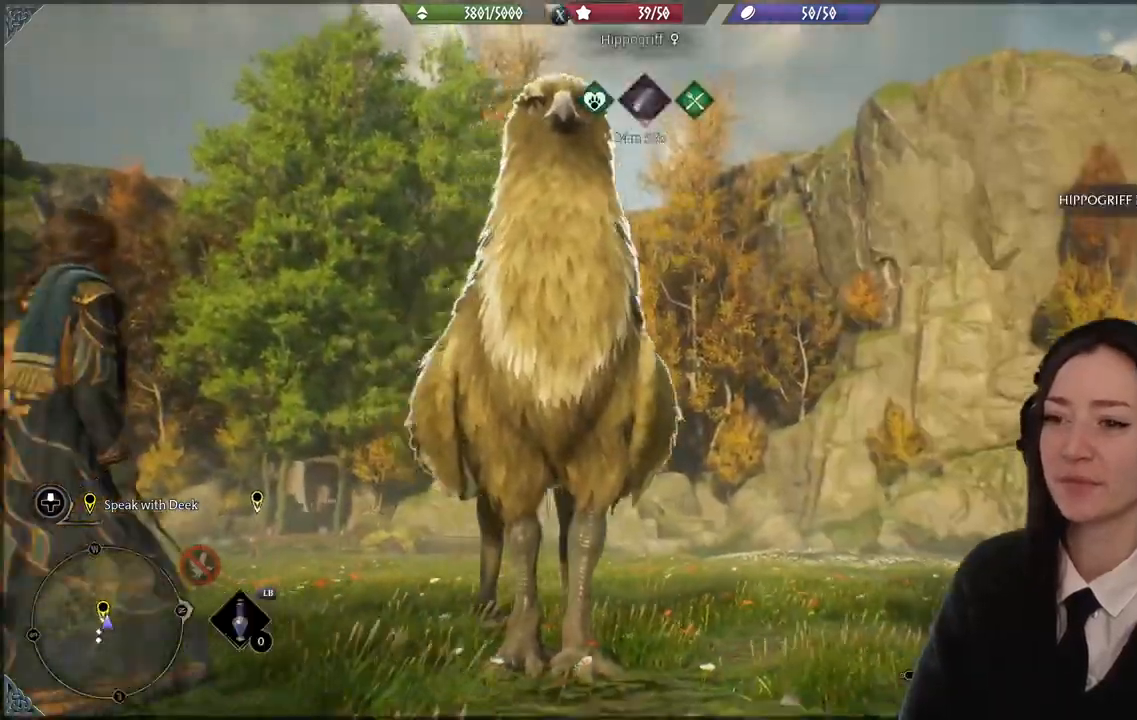
Gameplay with a controller (Xbox layout); each line is a JSON object with the inputs held at the frame after it. "events" lists button and stick changes between this image and that frame as [ms after this image, input, new state], when the widget could be followed in between.
{"buttons": [], "left_stick": "center", "right_stick": "center", "events": []}
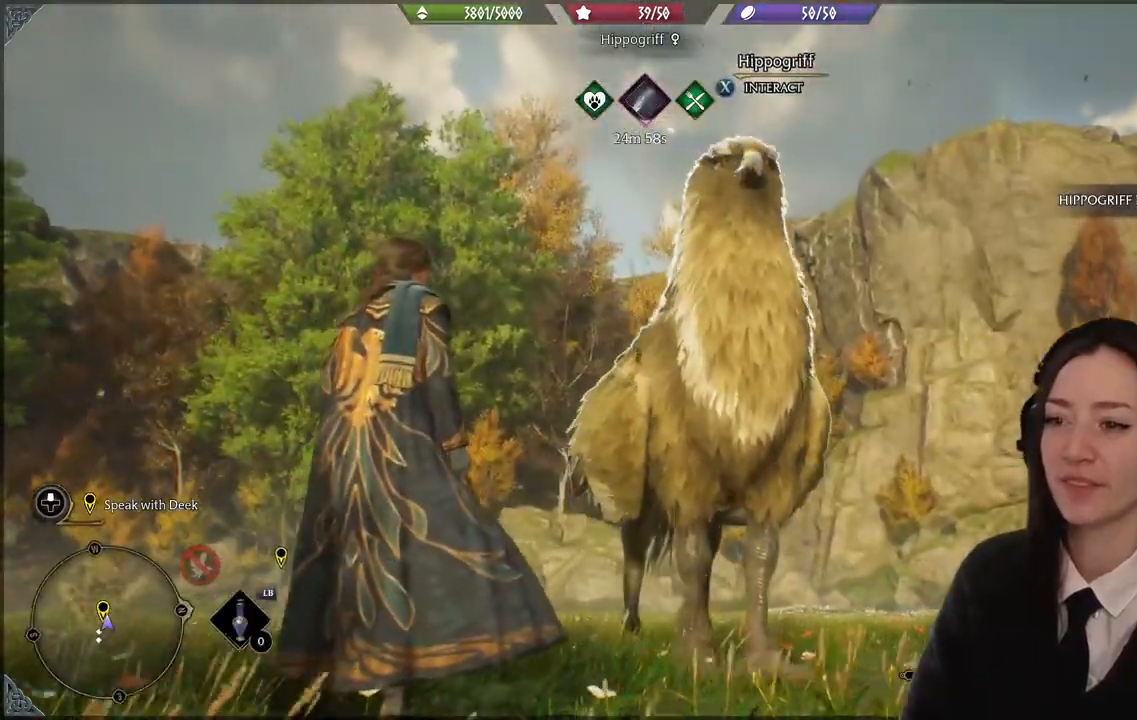
{"buttons": [], "left_stick": "up-left", "right_stick": "down-left", "events": [[367, "left_stick", "up-left"], [367, "right_stick", "down-left"]]}
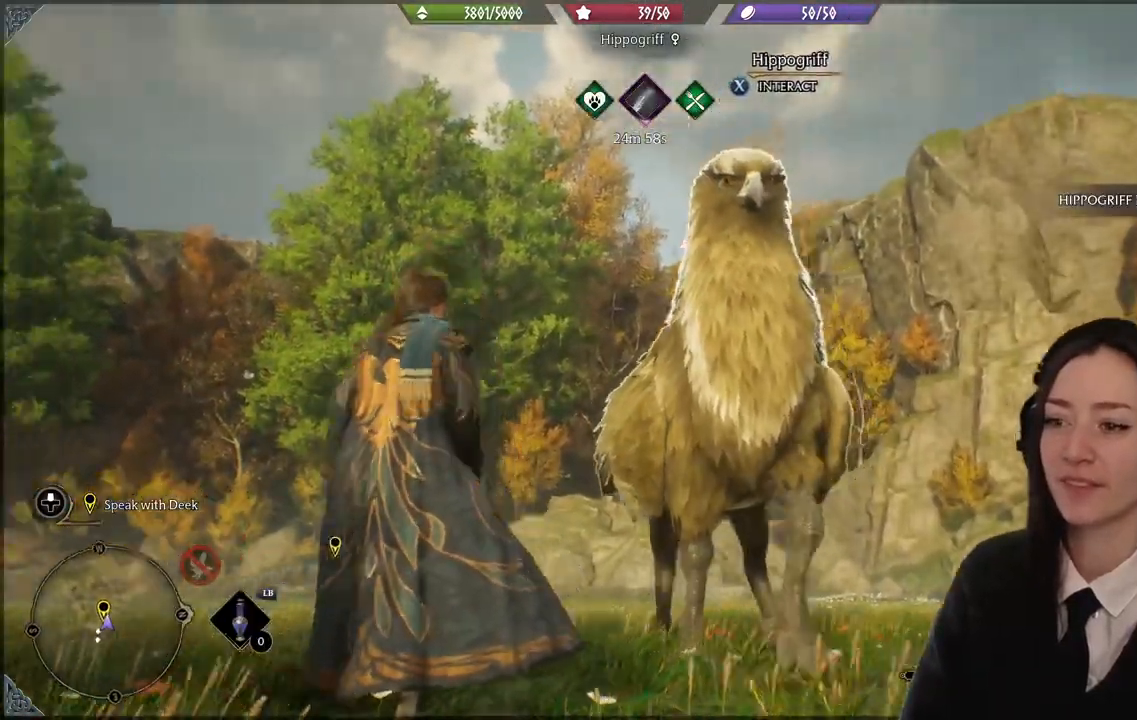
{"buttons": [], "left_stick": "up-left", "right_stick": "center", "events": [[433, "right_stick", "center"]]}
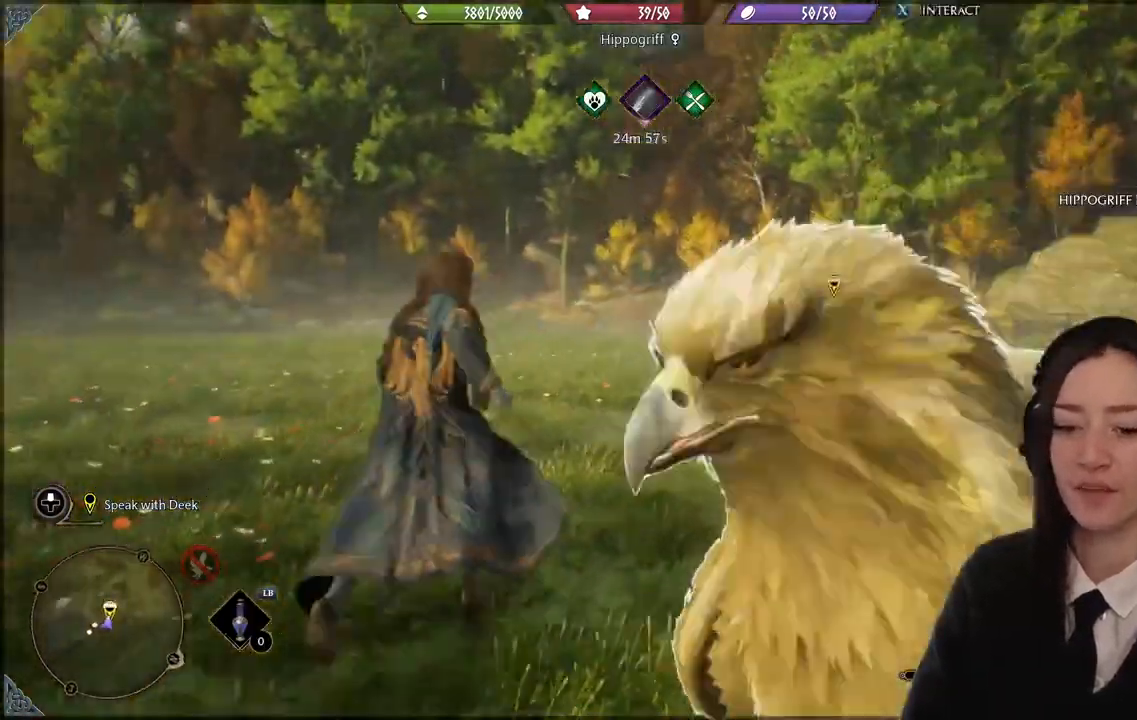
{"buttons": [], "left_stick": "up", "right_stick": "right", "events": [[167, "left_stick", "up"], [267, "right_stick", "right"]]}
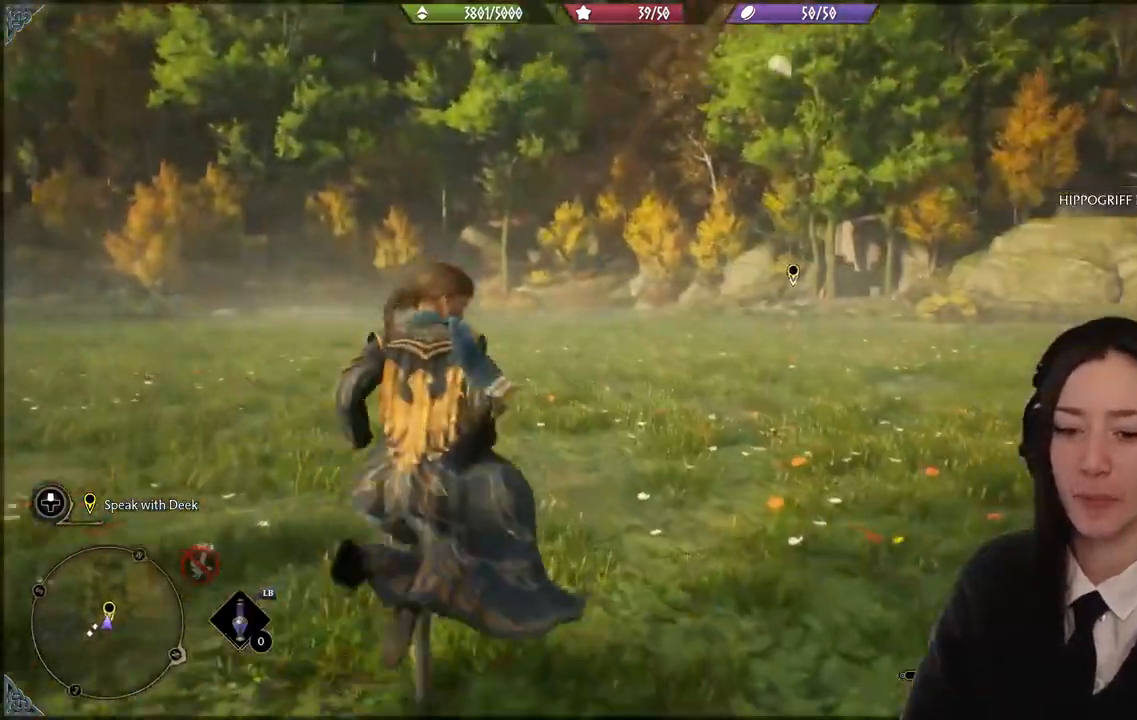
{"buttons": [], "left_stick": "up-right", "right_stick": "center", "events": [[34, "right_stick", "center"], [100, "left_stick", "up-left"], [134, "L3", "down"], [234, "L3", "up"], [267, "left_stick", "up"], [367, "left_stick", "up-right"]]}
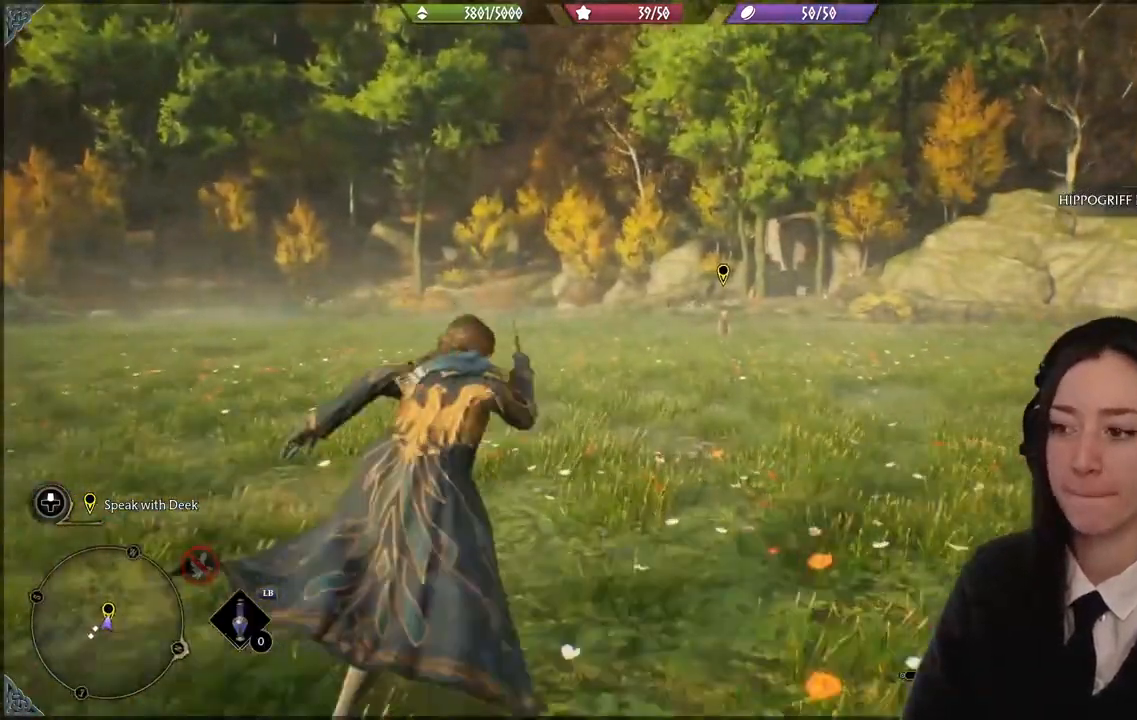
{"buttons": [], "left_stick": "up", "right_stick": "center", "events": [[67, "left_stick", "up"]]}
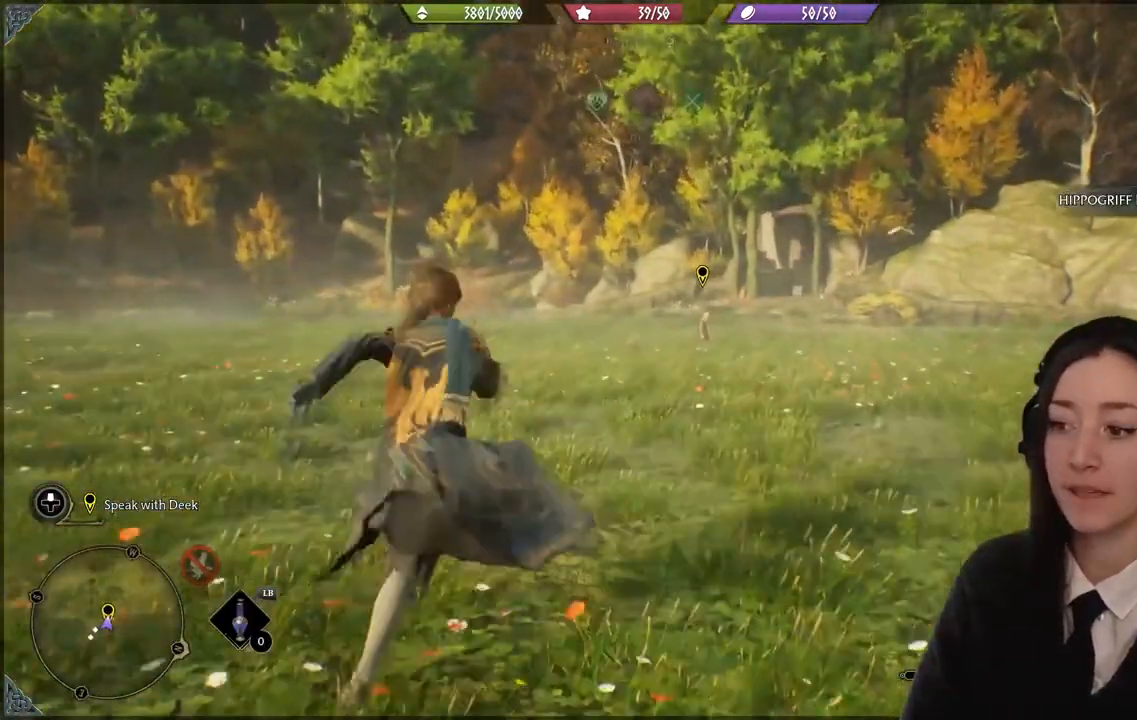
{"buttons": [], "left_stick": "up", "right_stick": "center", "events": []}
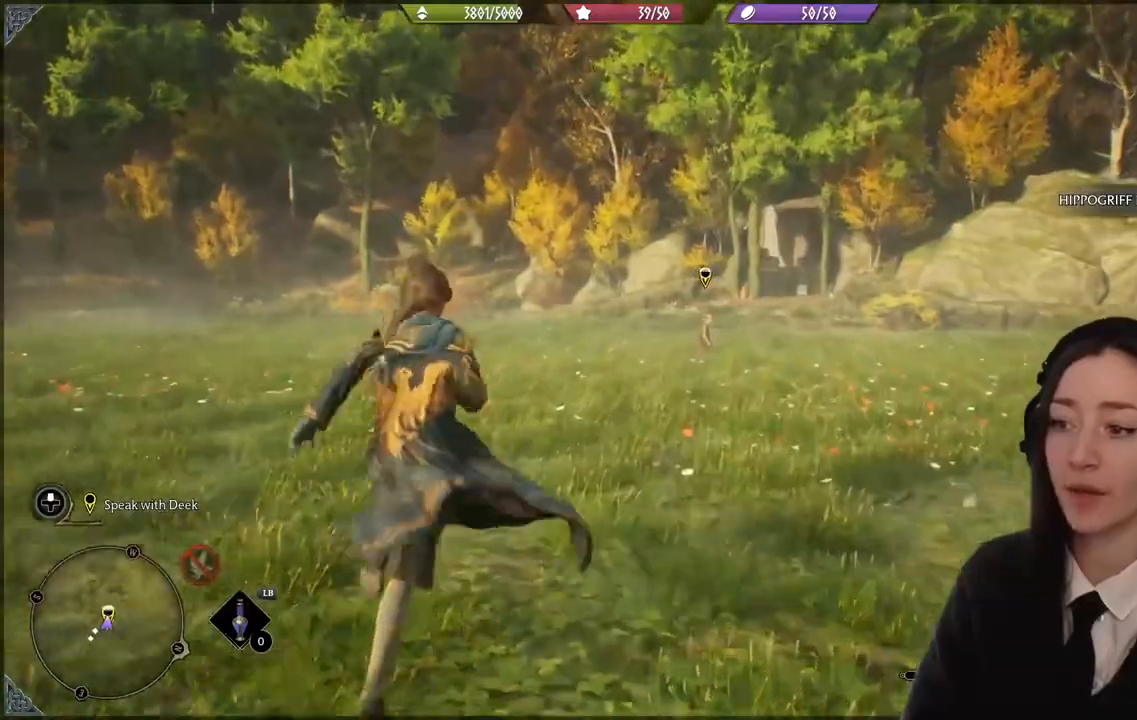
{"buttons": [], "left_stick": "up", "right_stick": "center", "events": [[133, "L3", "down"], [300, "L3", "up"]]}
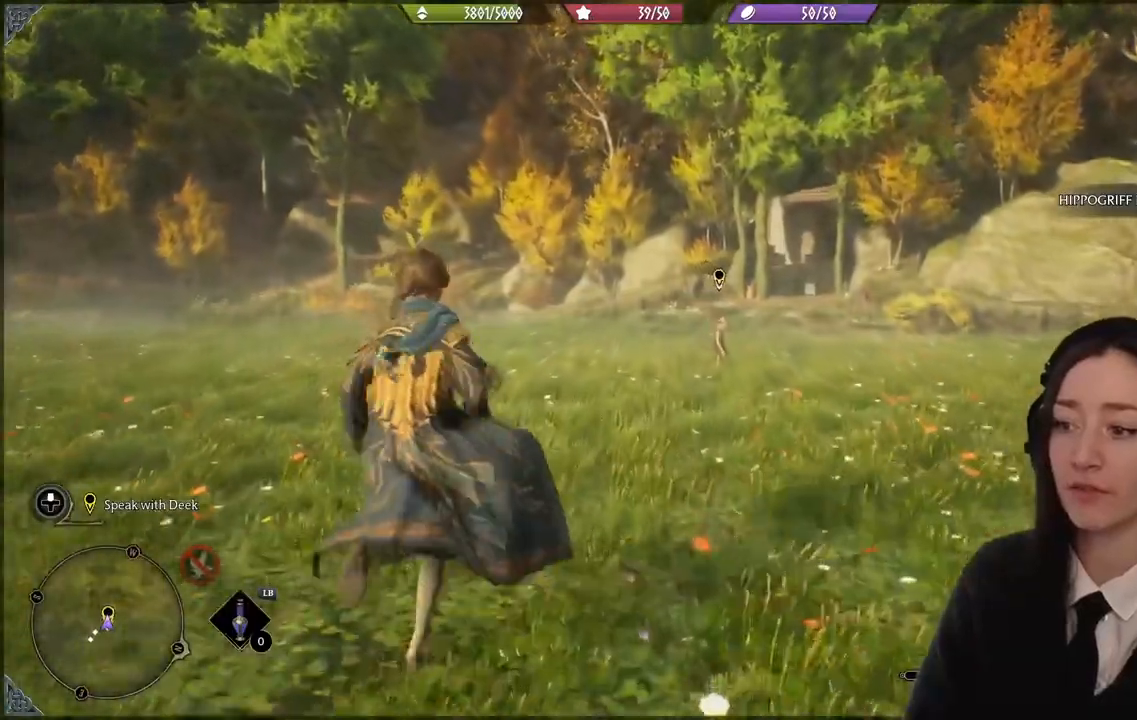
{"buttons": [], "left_stick": "up-left", "right_stick": "center", "events": [[501, "left_stick", "up-left"]]}
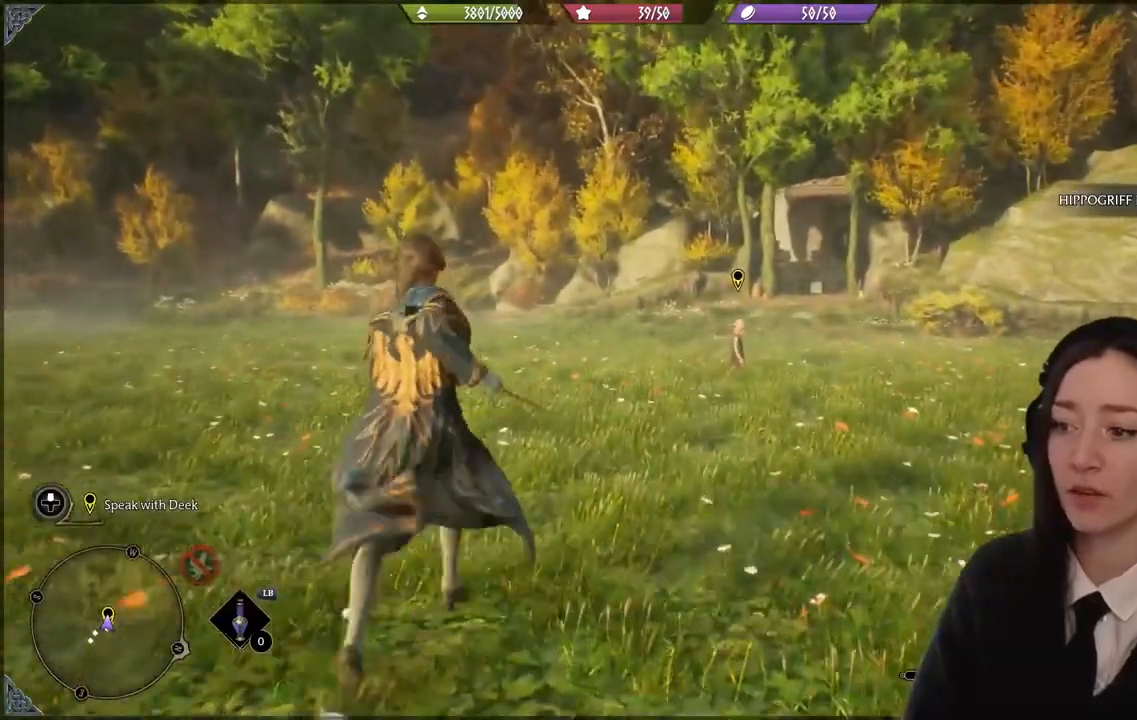
{"buttons": [], "left_stick": "up-left", "right_stick": "center", "events": [[233, "right_stick", "right"], [500, "right_stick", "center"]]}
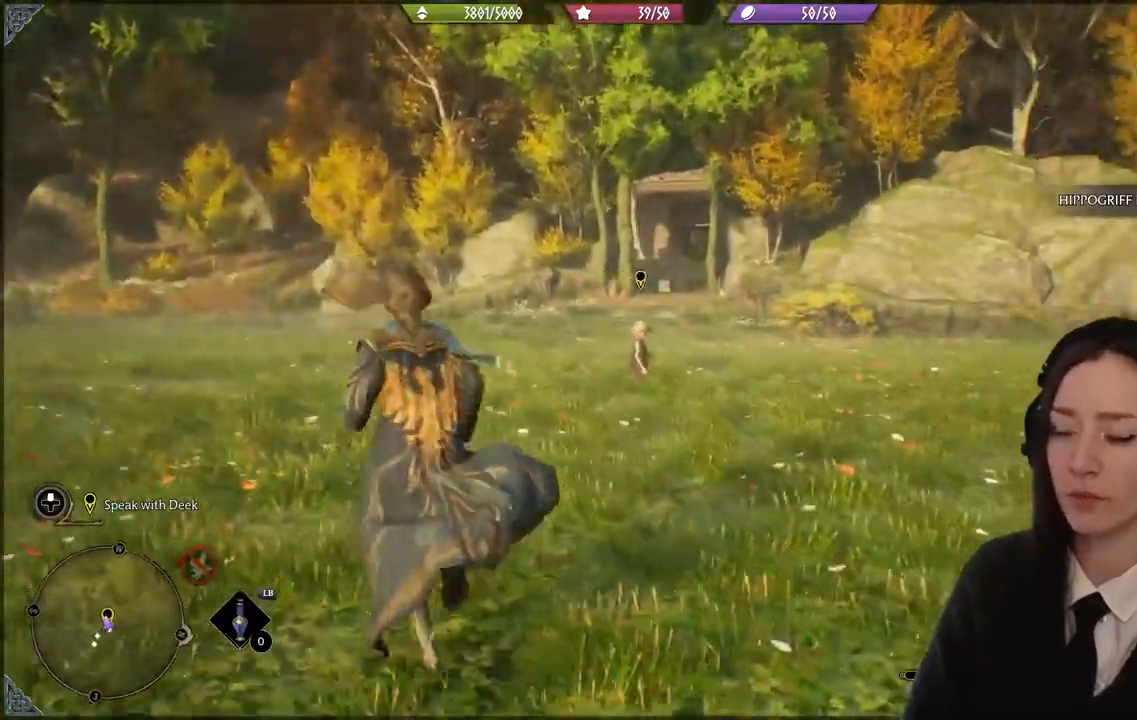
{"buttons": [], "left_stick": "up-left", "right_stick": "center", "events": []}
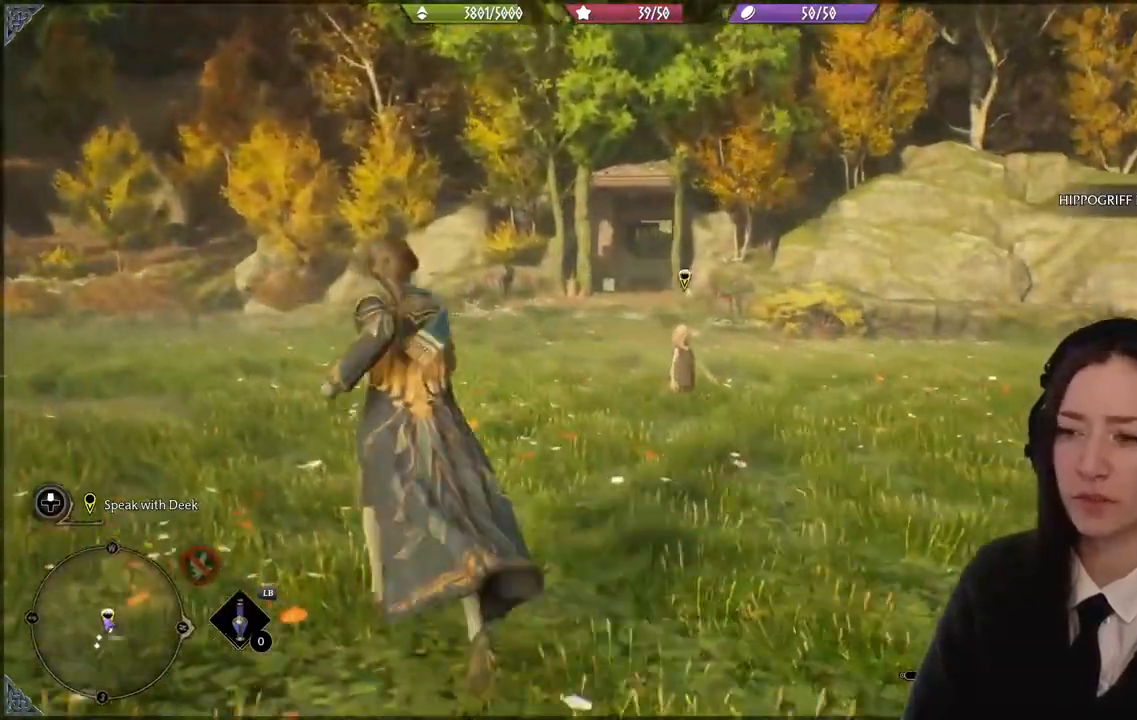
{"buttons": [], "left_stick": "up", "right_stick": "down-right", "events": [[434, "right_stick", "down-right"], [467, "left_stick", "up"]]}
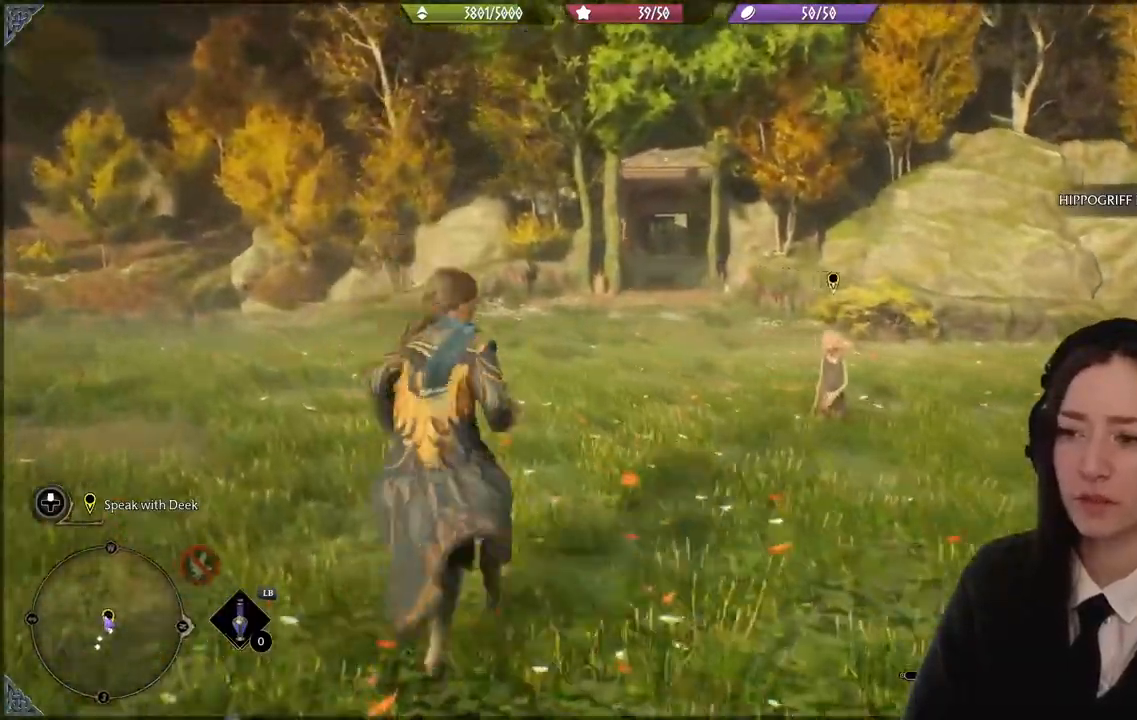
{"buttons": ["L2"], "left_stick": "up", "right_stick": "center", "events": [[267, "right_stick", "center"], [467, "L2", "down"]]}
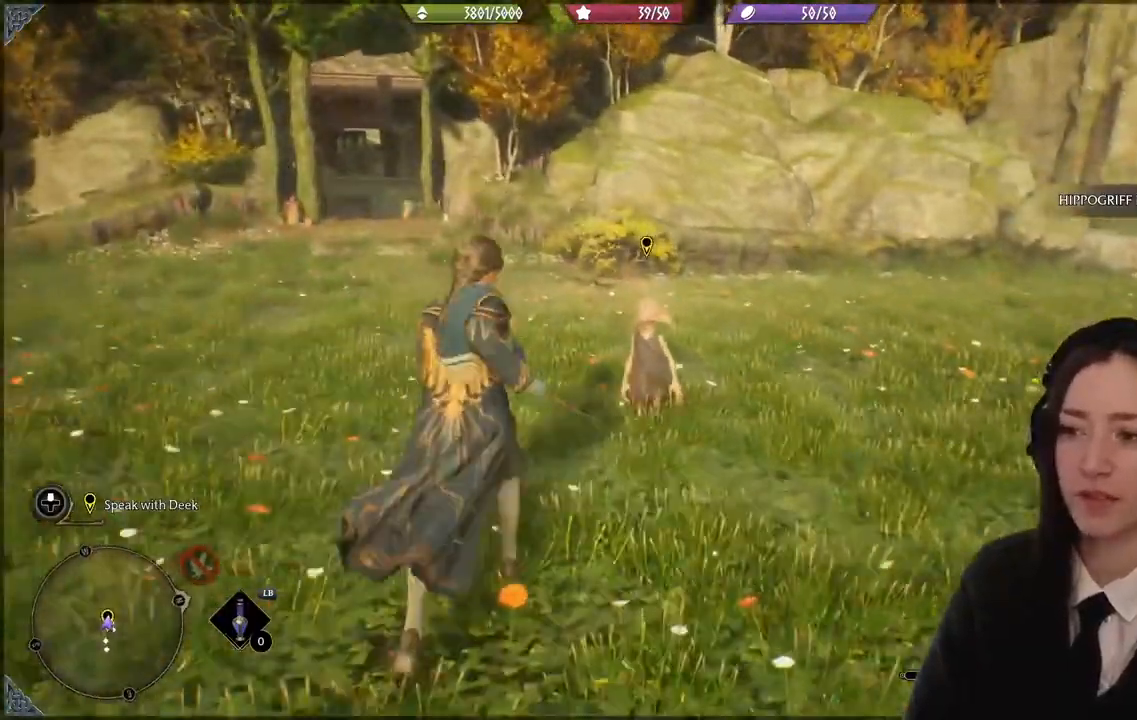
{"buttons": ["X"], "left_stick": "center", "right_stick": "center", "events": [[33, "L2", "up"], [200, "left_stick", "center"], [467, "X", "down"]]}
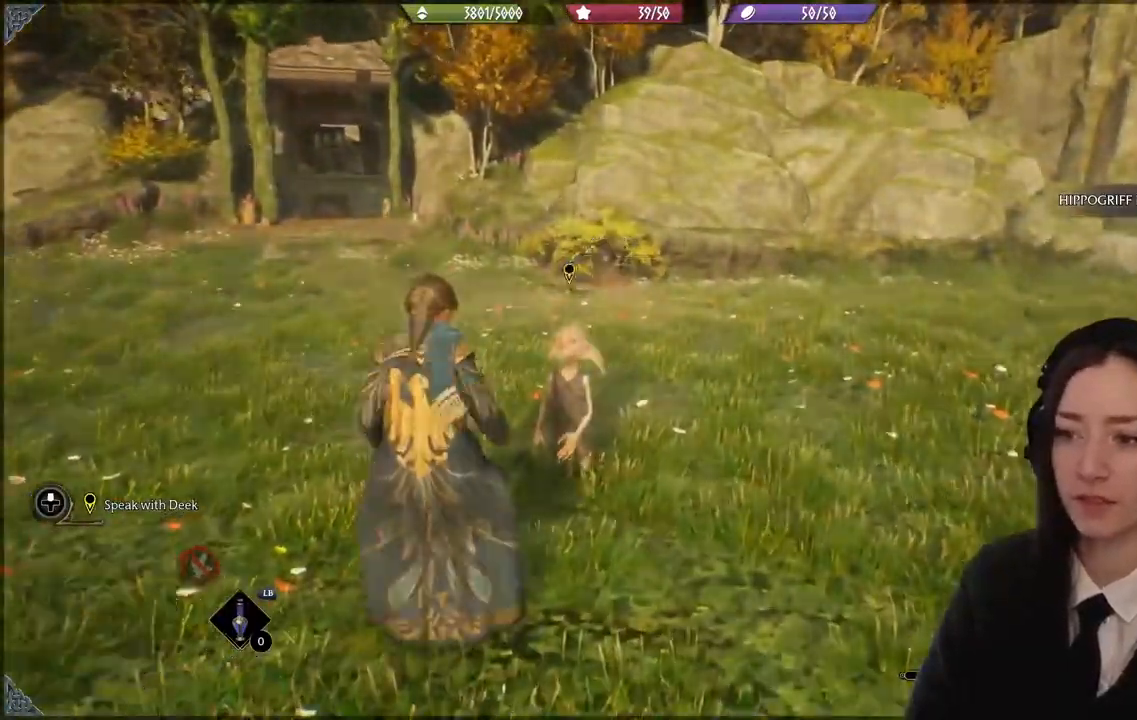
{"buttons": [], "left_stick": "center", "right_stick": "center", "events": [[34, "X", "up"]]}